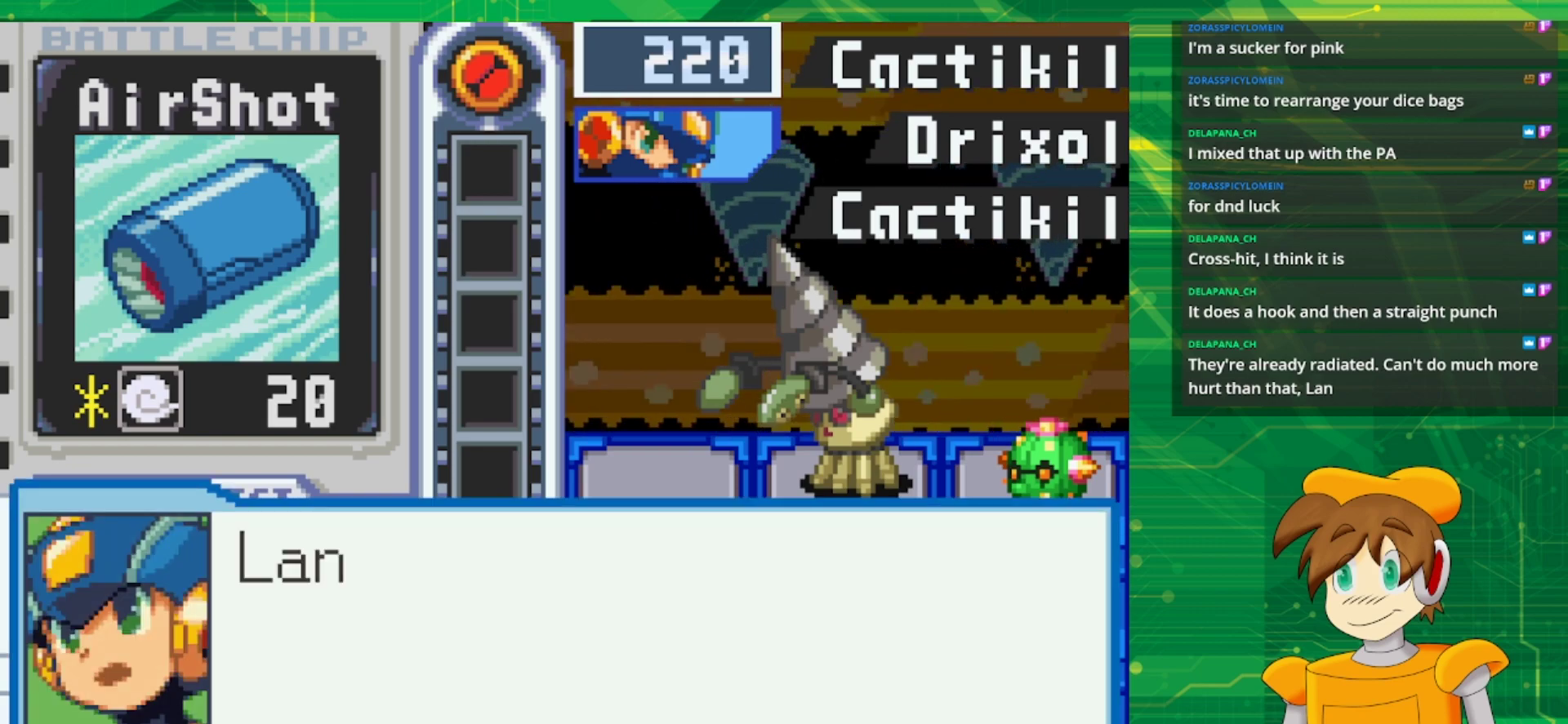
Gameplay with a controller (Nintendo layout); each line is a JSON object with the inputs held at the frame after it. "events" lists button and stick changes between this image and that frame as [ms after this image, input, new state], when the widget could be followed in between. Not read: L1 L3 R3.
{"buttons": ["A"], "events": [[17, "A", "down"], [167, "A", "up"], [383, "A", "down"]]}
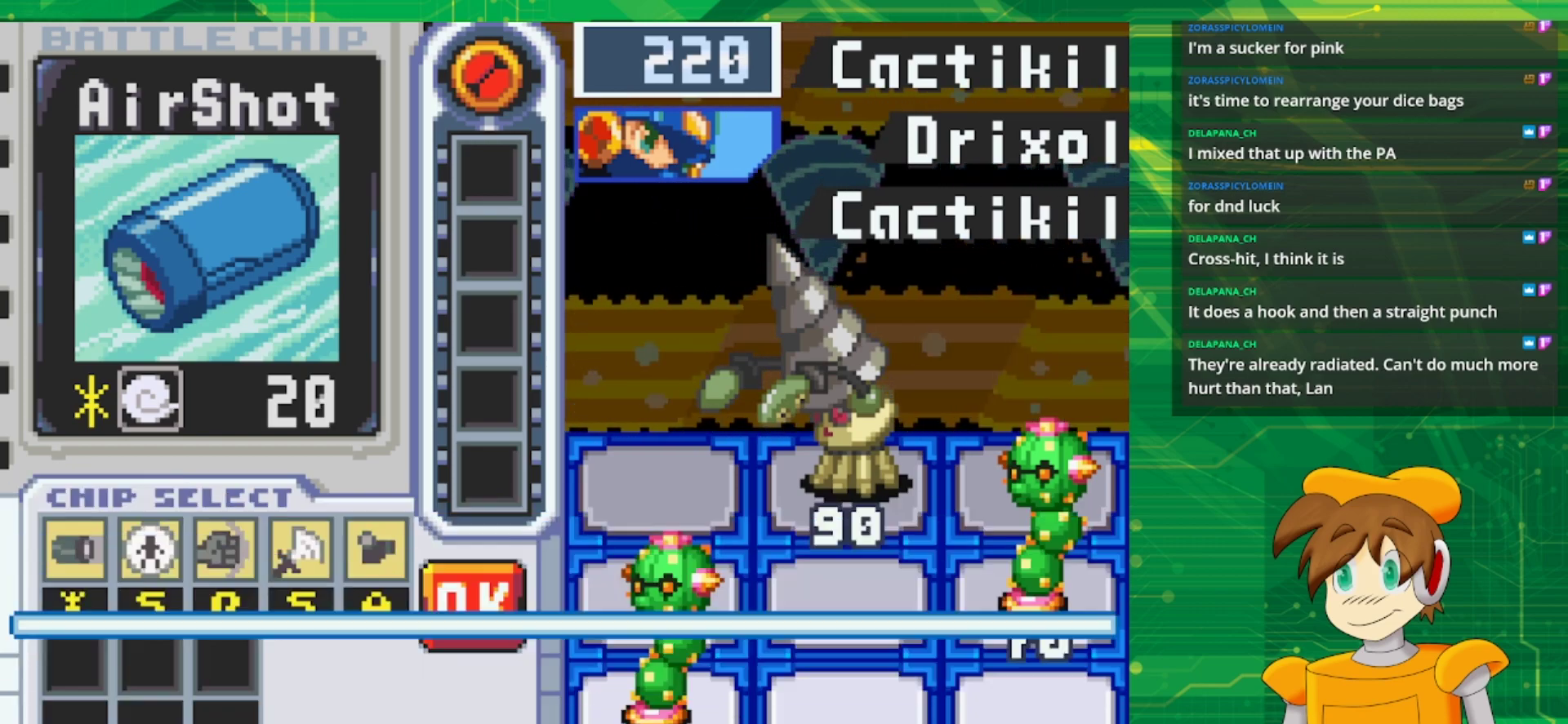
{"buttons": [], "events": [[33, "A", "up"]]}
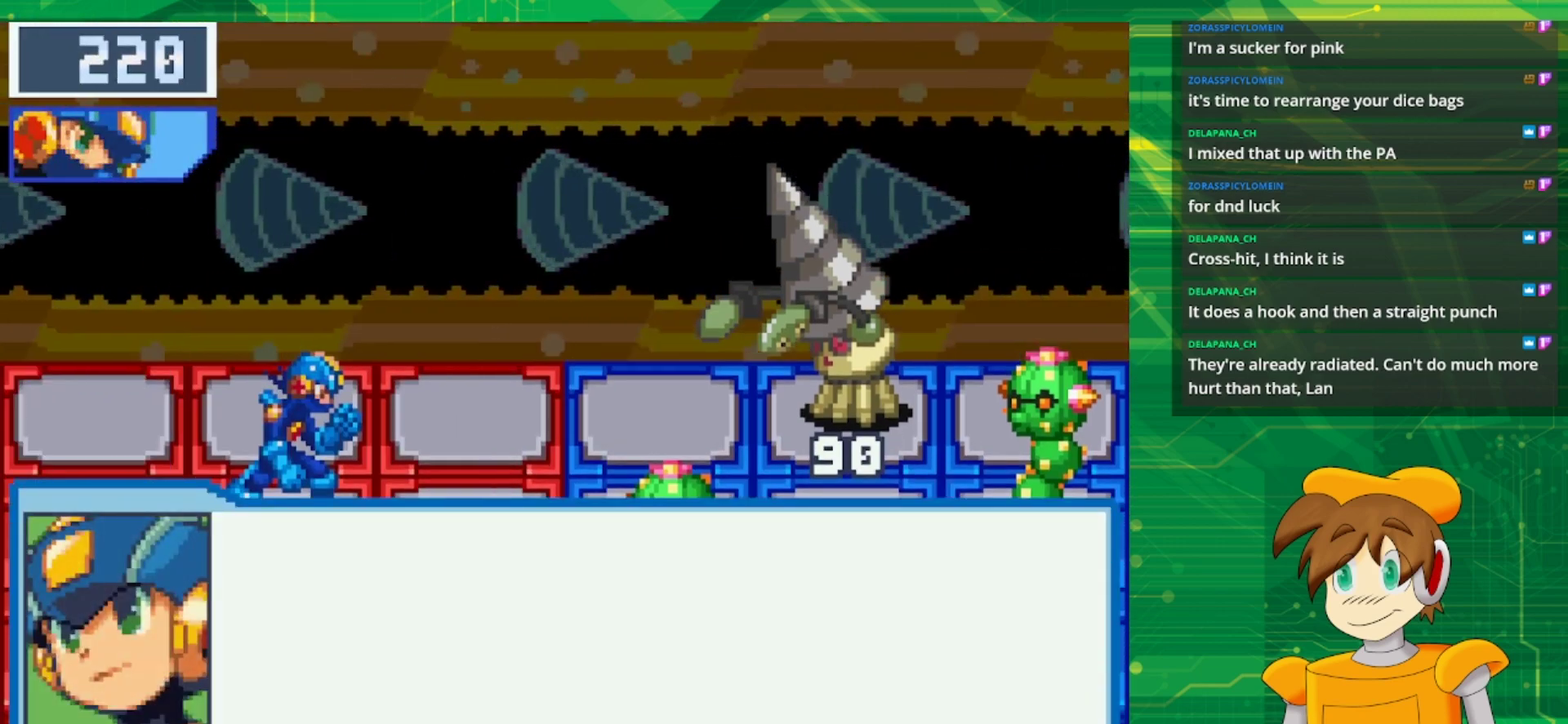
{"buttons": [], "events": []}
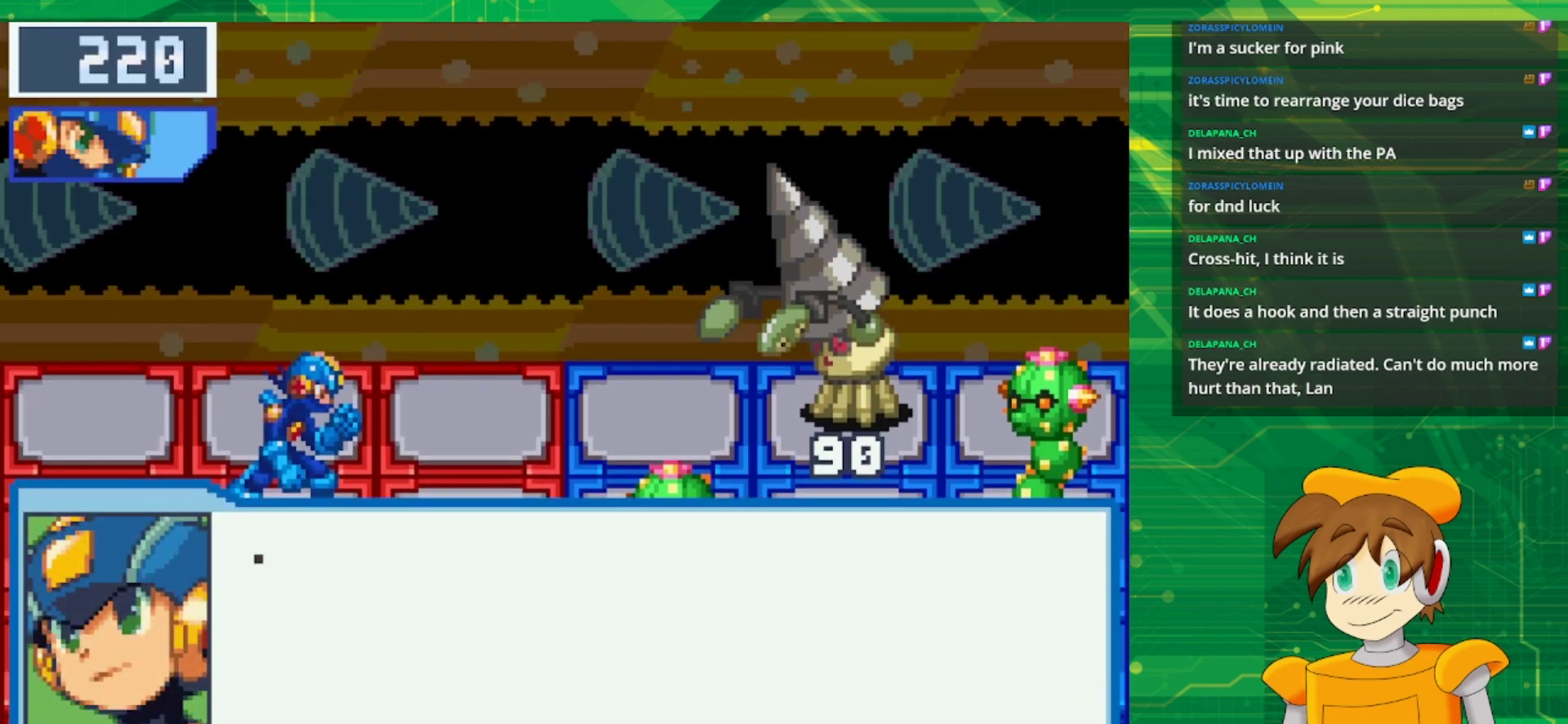
{"buttons": [], "events": []}
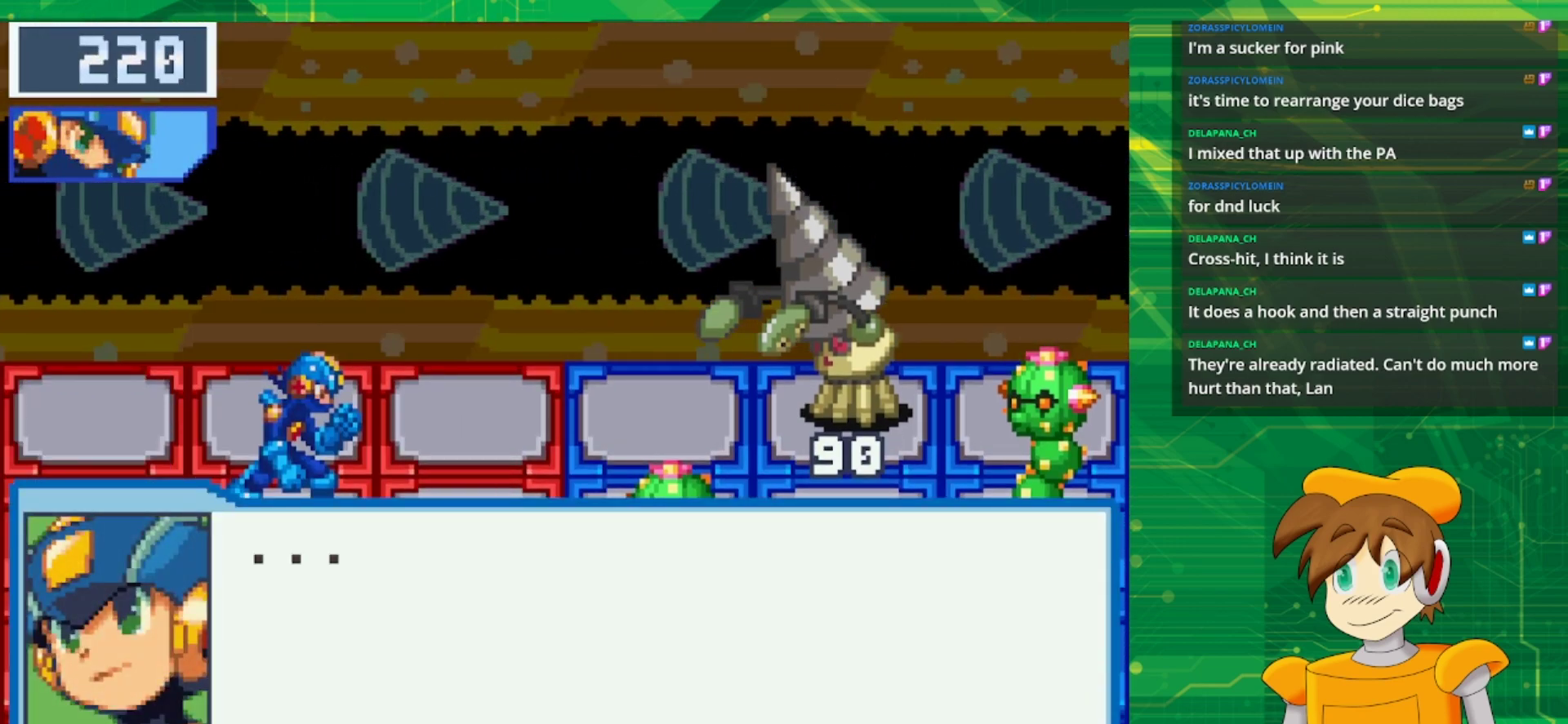
{"buttons": [], "events": [[317, "A", "down"], [483, "A", "up"]]}
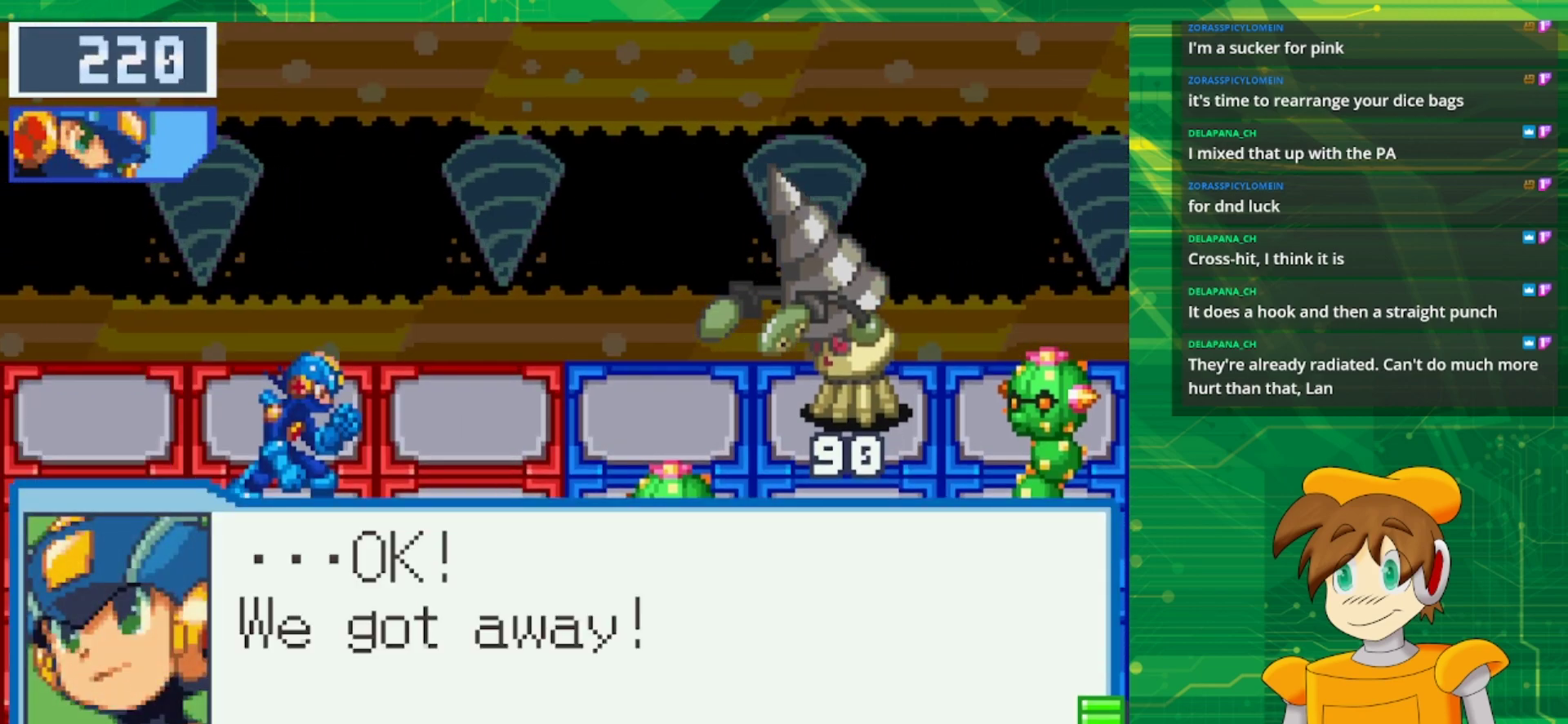
{"buttons": [], "events": [[150, "A", "down"], [300, "A", "up"]]}
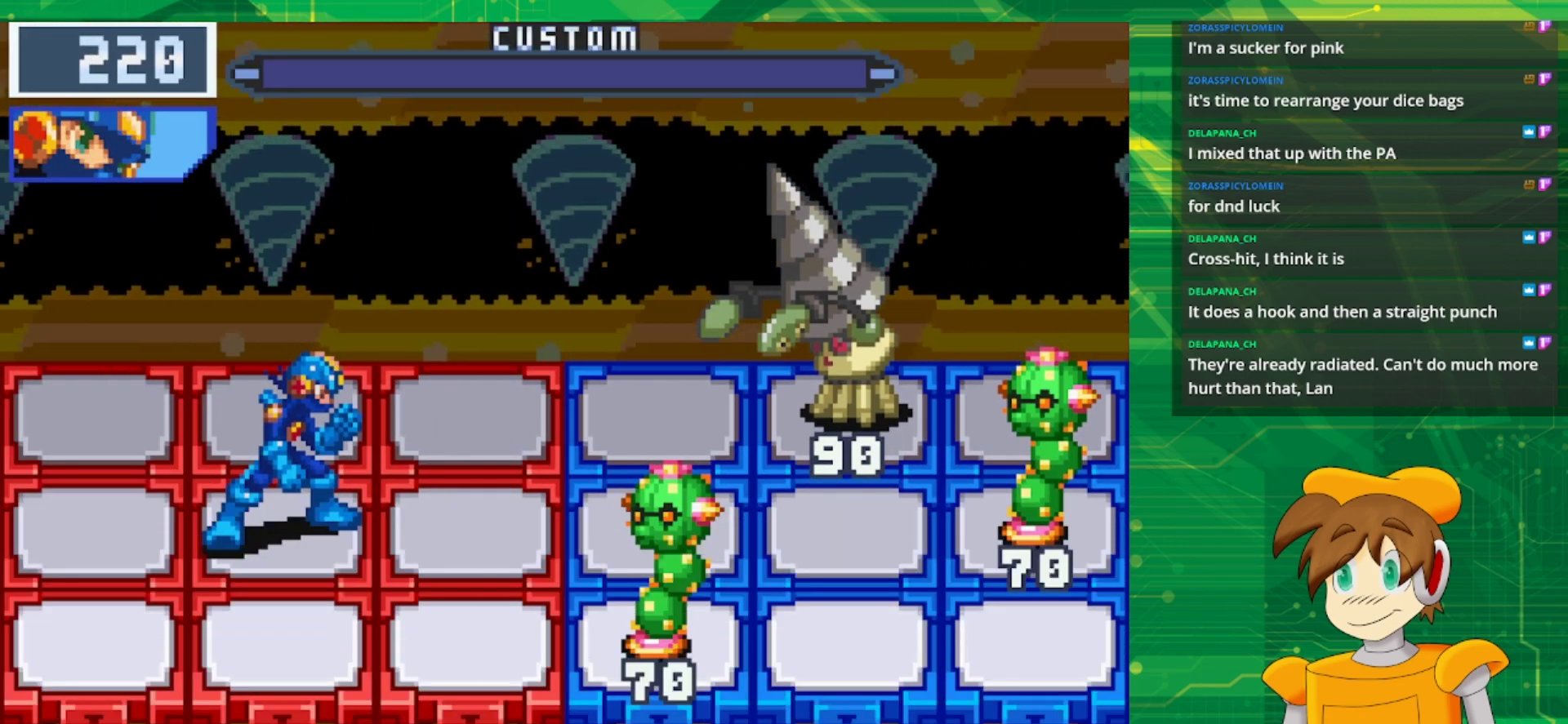
{"buttons": [], "events": []}
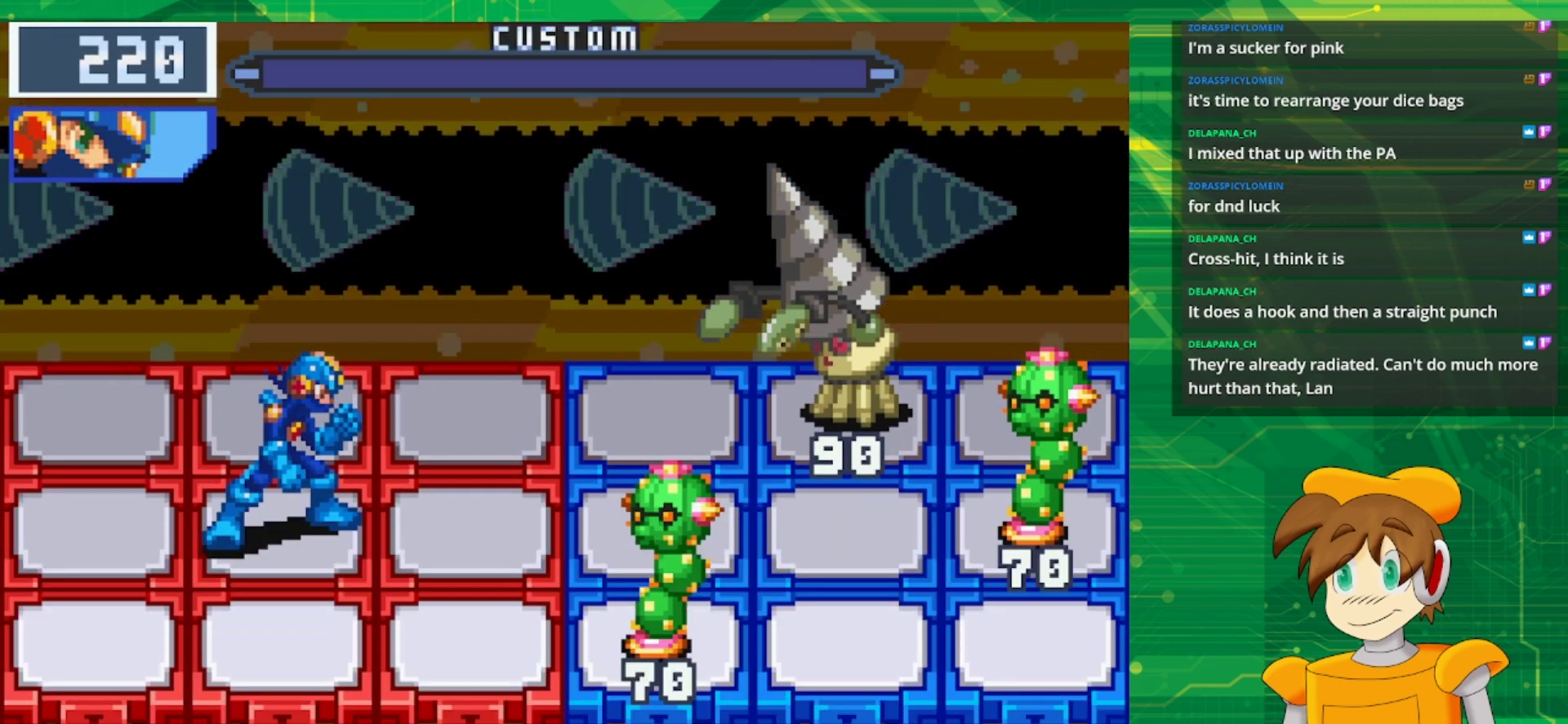
{"buttons": [], "events": []}
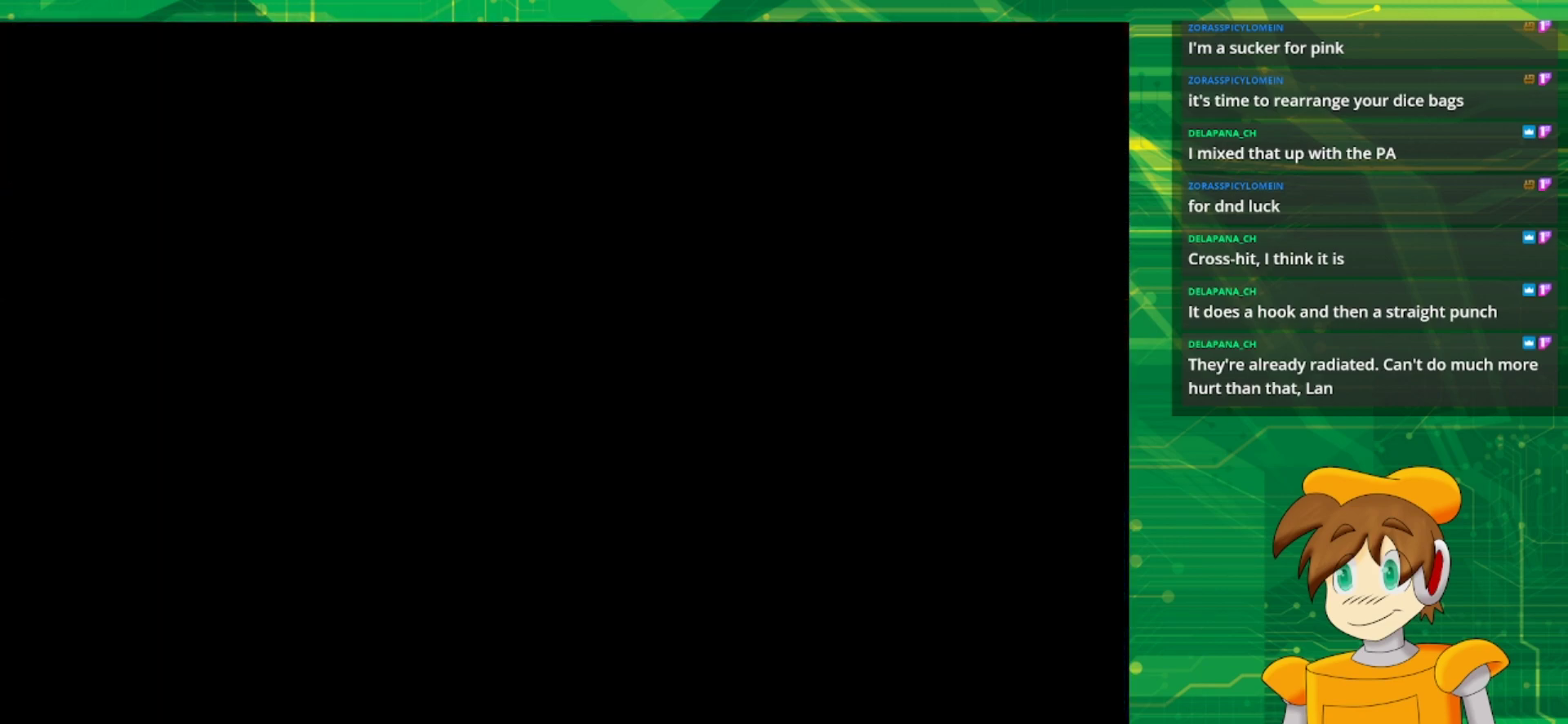
{"buttons": [], "events": []}
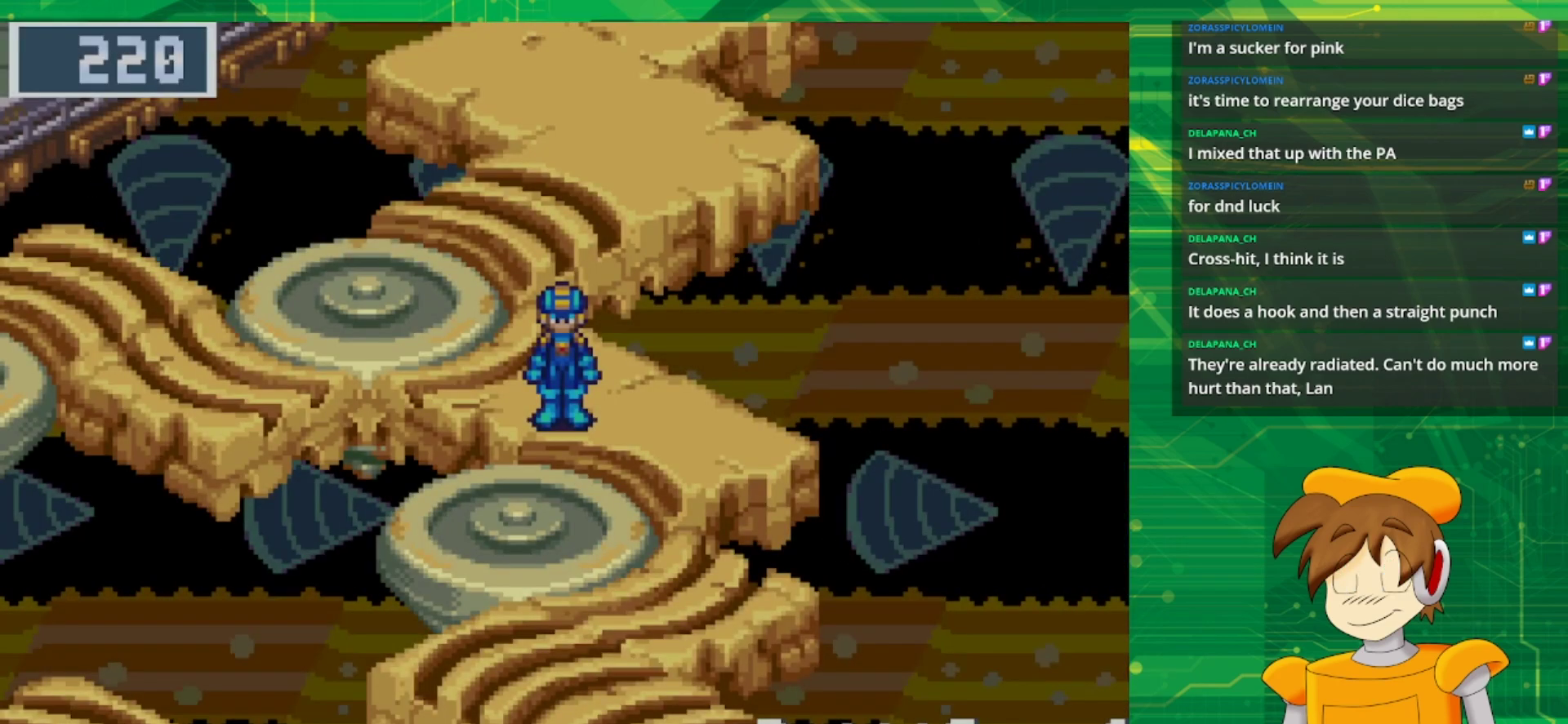
{"buttons": [], "events": []}
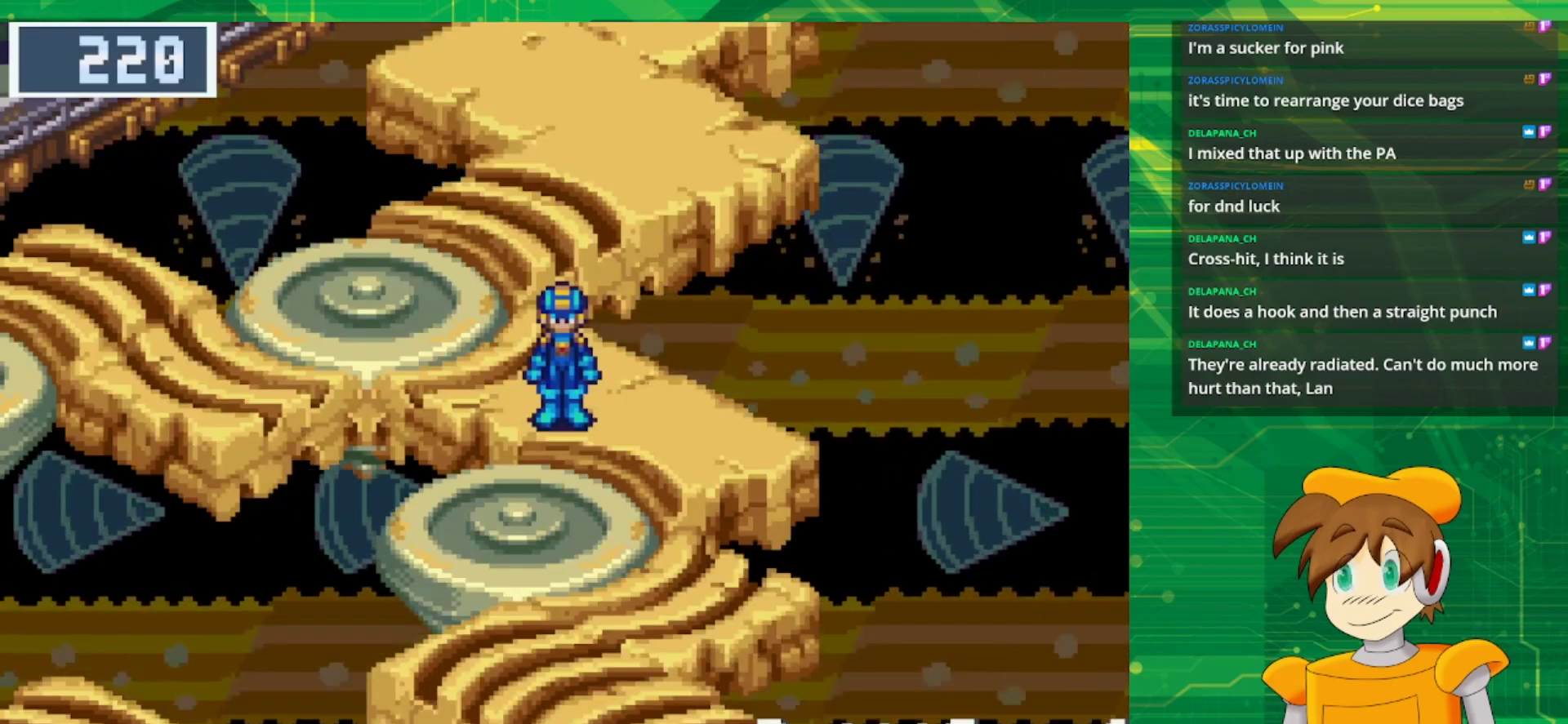
{"buttons": ["B", "DPAD_DOWN"], "events": [[17, "B", "down"], [17, "DPAD_DOWN", "down"]]}
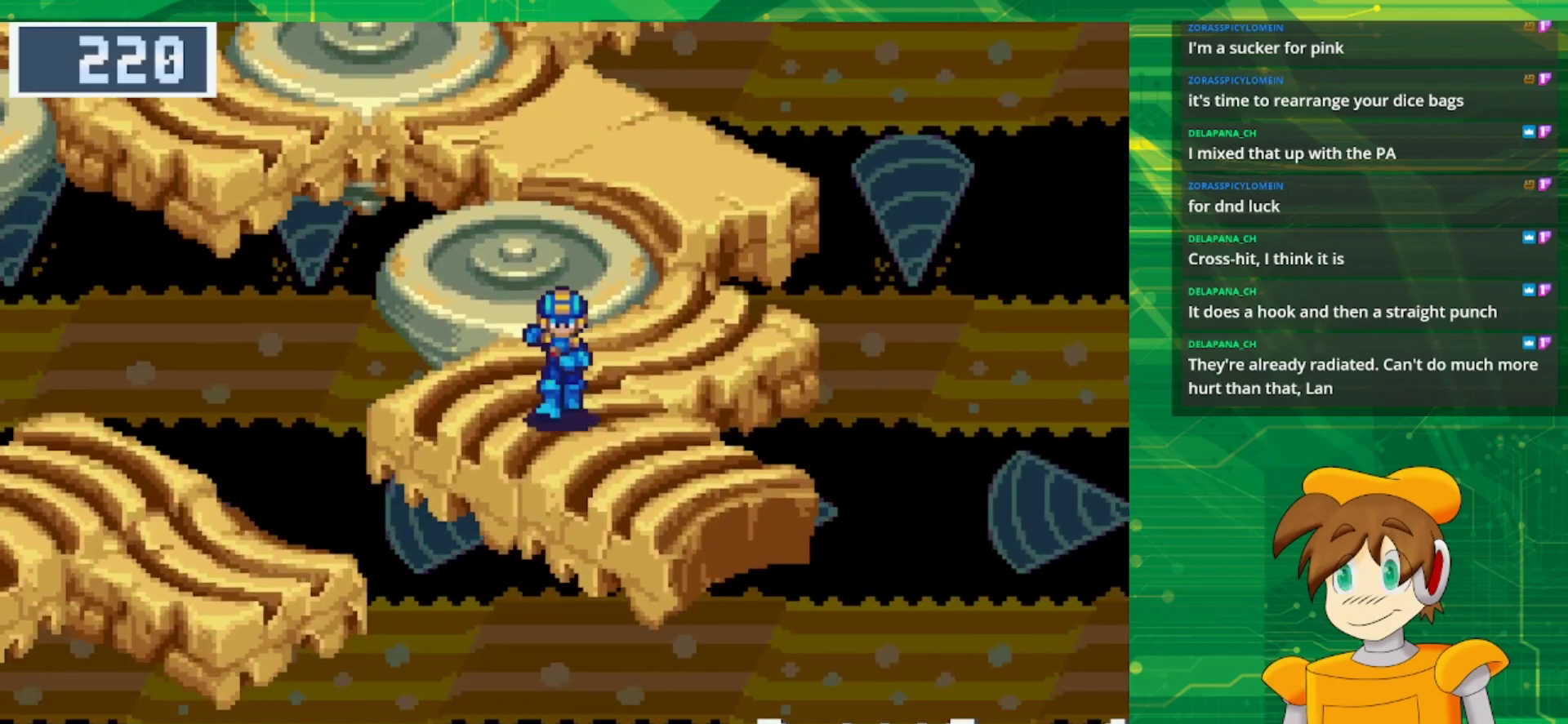
{"buttons": ["B", "DPAD_UP"], "events": [[33, "DPAD_DOWN", "up"], [50, "B", "up"], [167, "B", "down"], [167, "DPAD_UP", "down"]]}
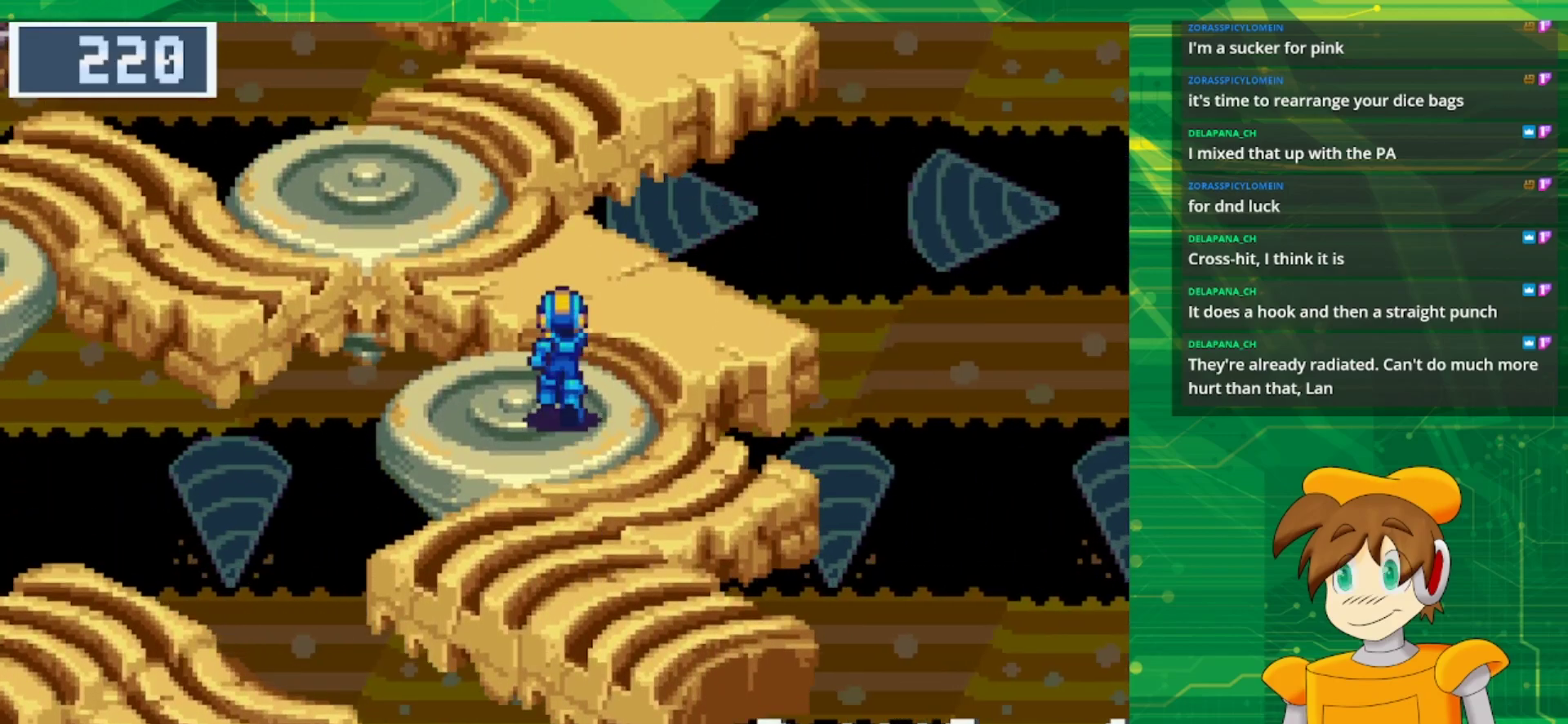
{"buttons": ["B", "DPAD_UP"], "events": []}
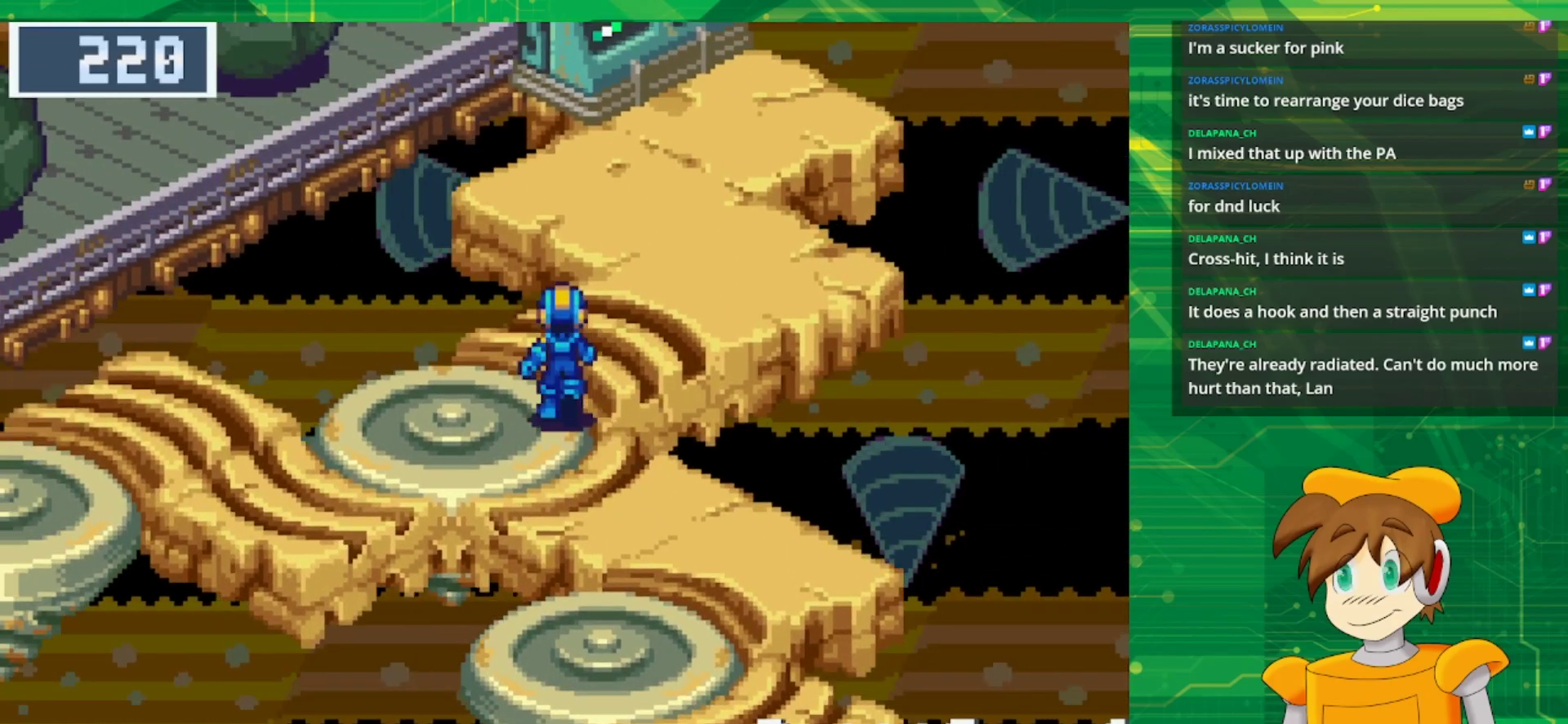
{"buttons": ["B", "DPAD_UP"], "events": []}
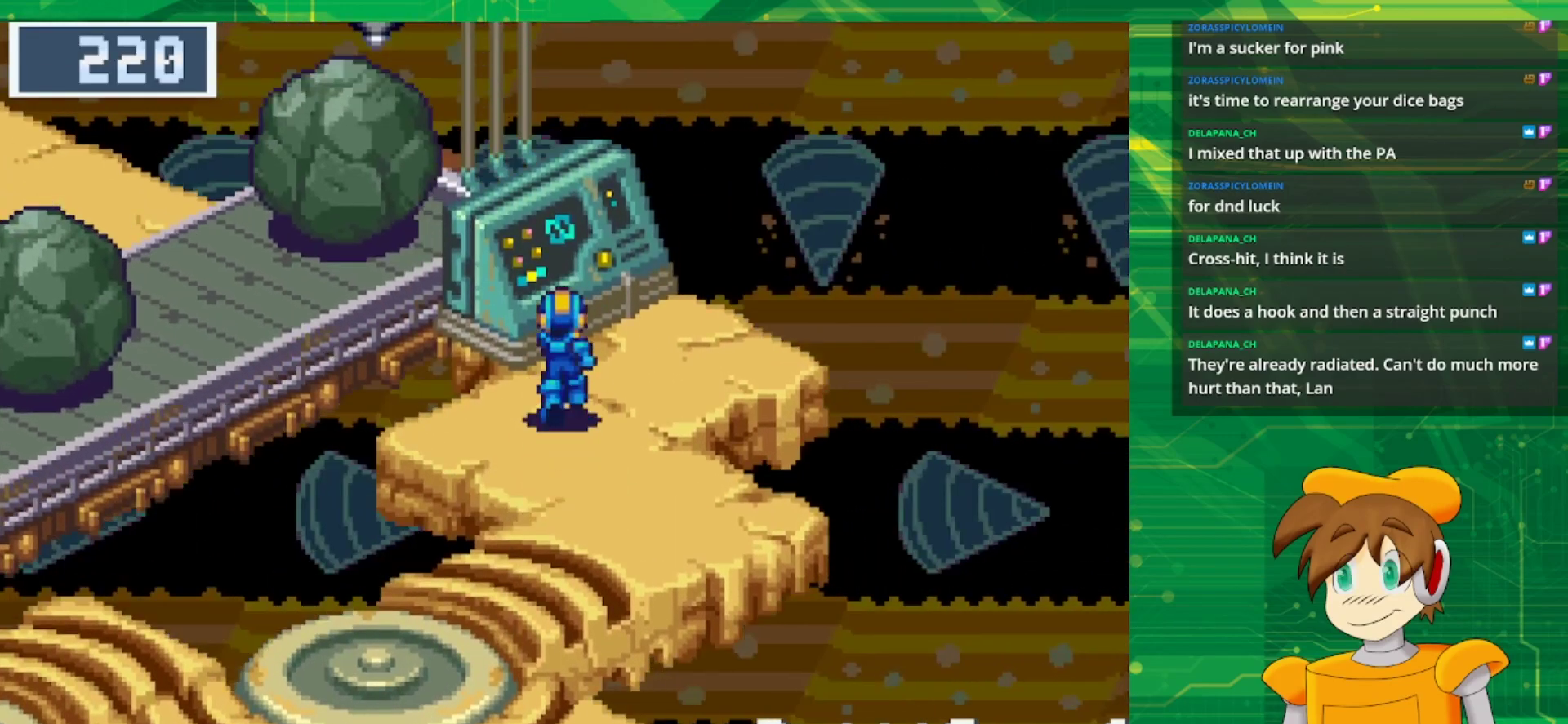
{"buttons": ["DPAD_UP", "DPAD_LEFT"], "events": [[67, "B", "up"], [300, "A", "down"], [417, "DPAD_LEFT", "down"], [433, "A", "up"]]}
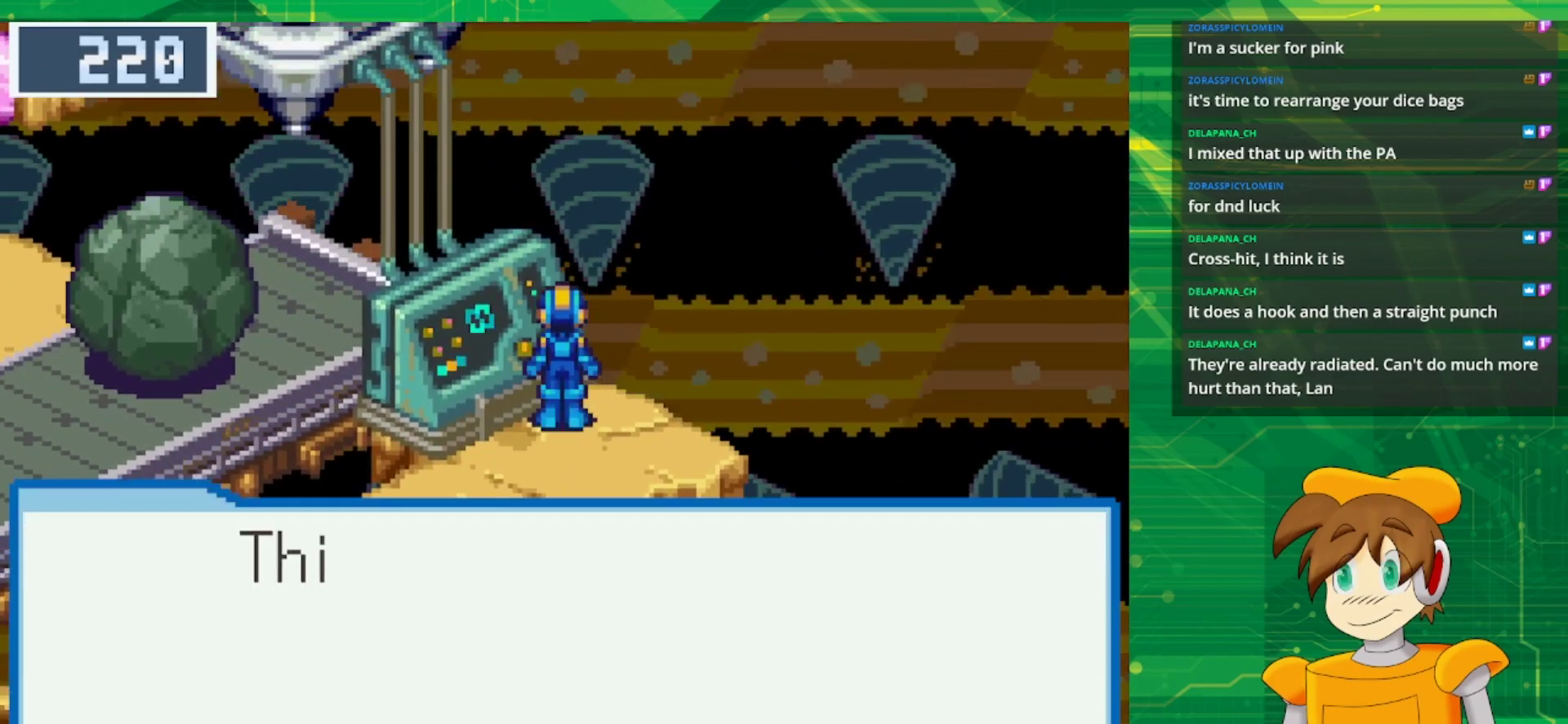
{"buttons": [], "events": [[83, "A", "down"], [133, "DPAD_UP", "up"], [183, "DPAD_LEFT", "up"], [233, "A", "up"]]}
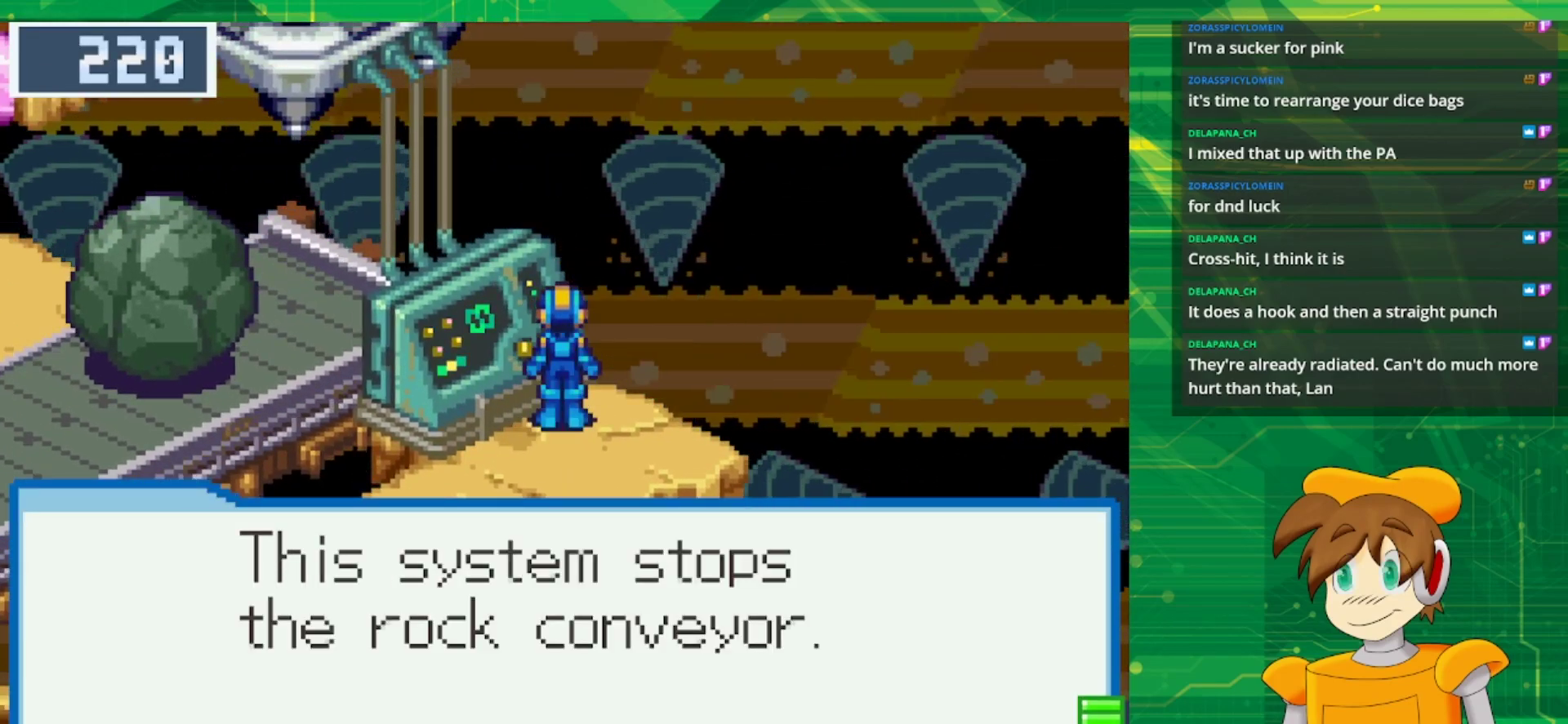
{"buttons": [], "events": [[50, "A", "down"], [200, "A", "up"], [350, "A", "down"], [500, "A", "up"]]}
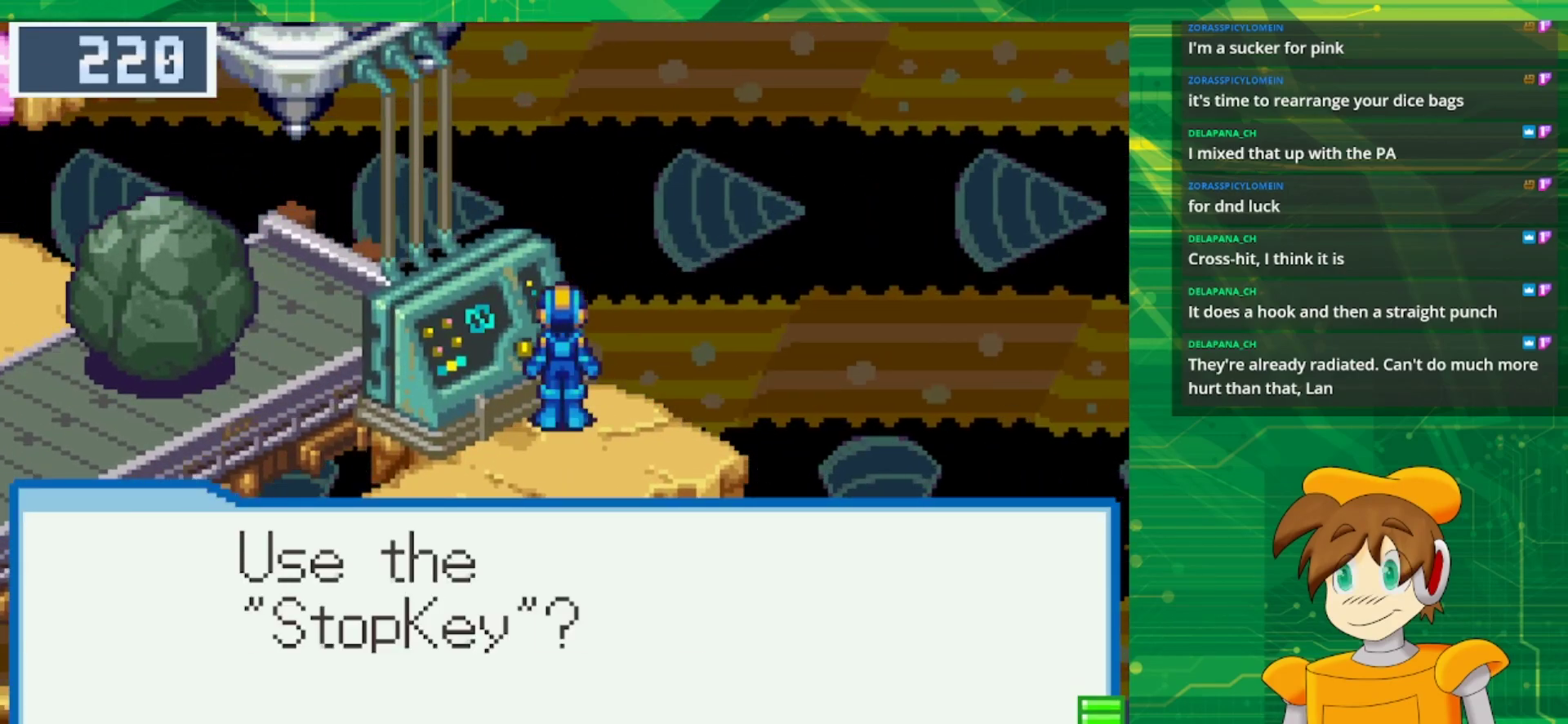
{"buttons": ["A"], "events": [[200, "A", "down"], [350, "A", "up"], [483, "A", "down"]]}
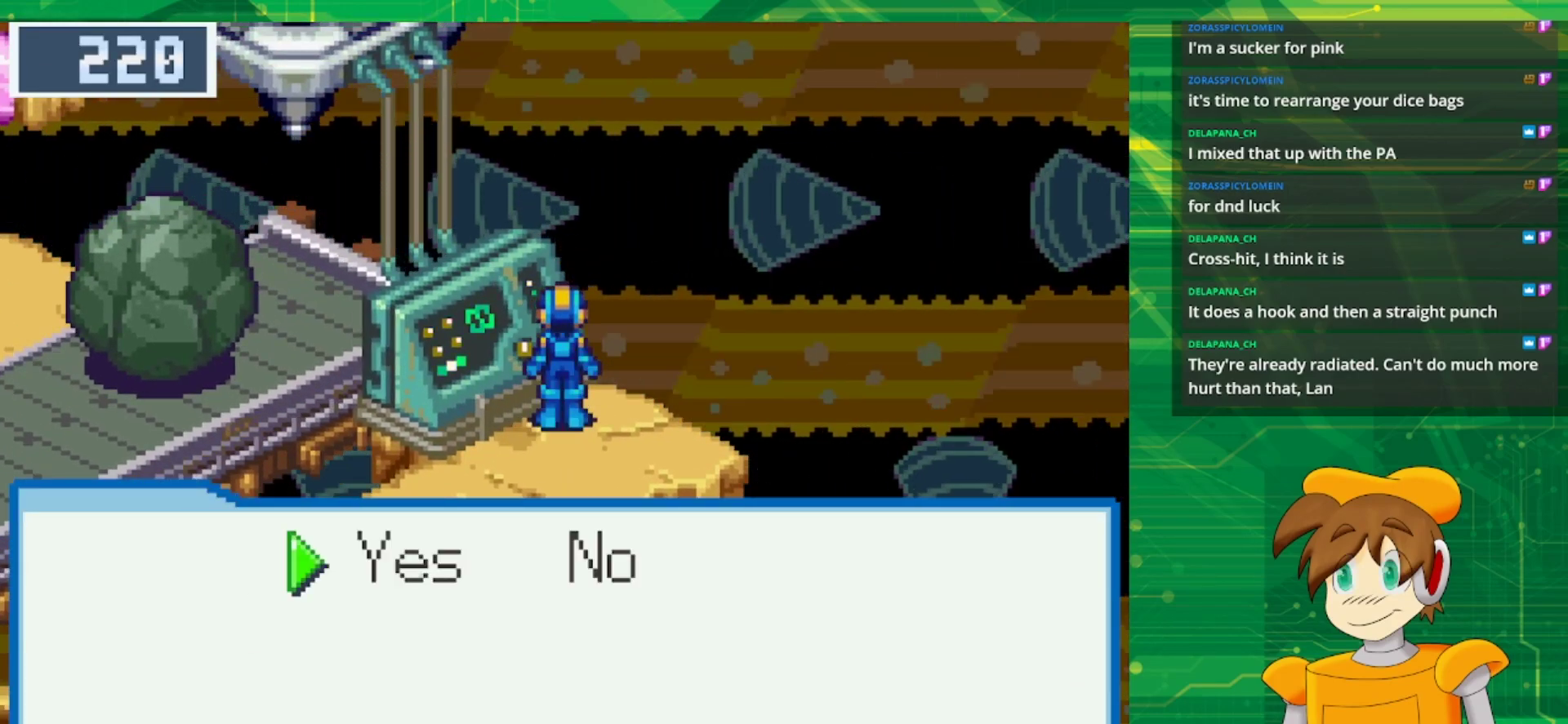
{"buttons": [], "events": [[133, "A", "up"], [283, "A", "down"], [433, "A", "up"]]}
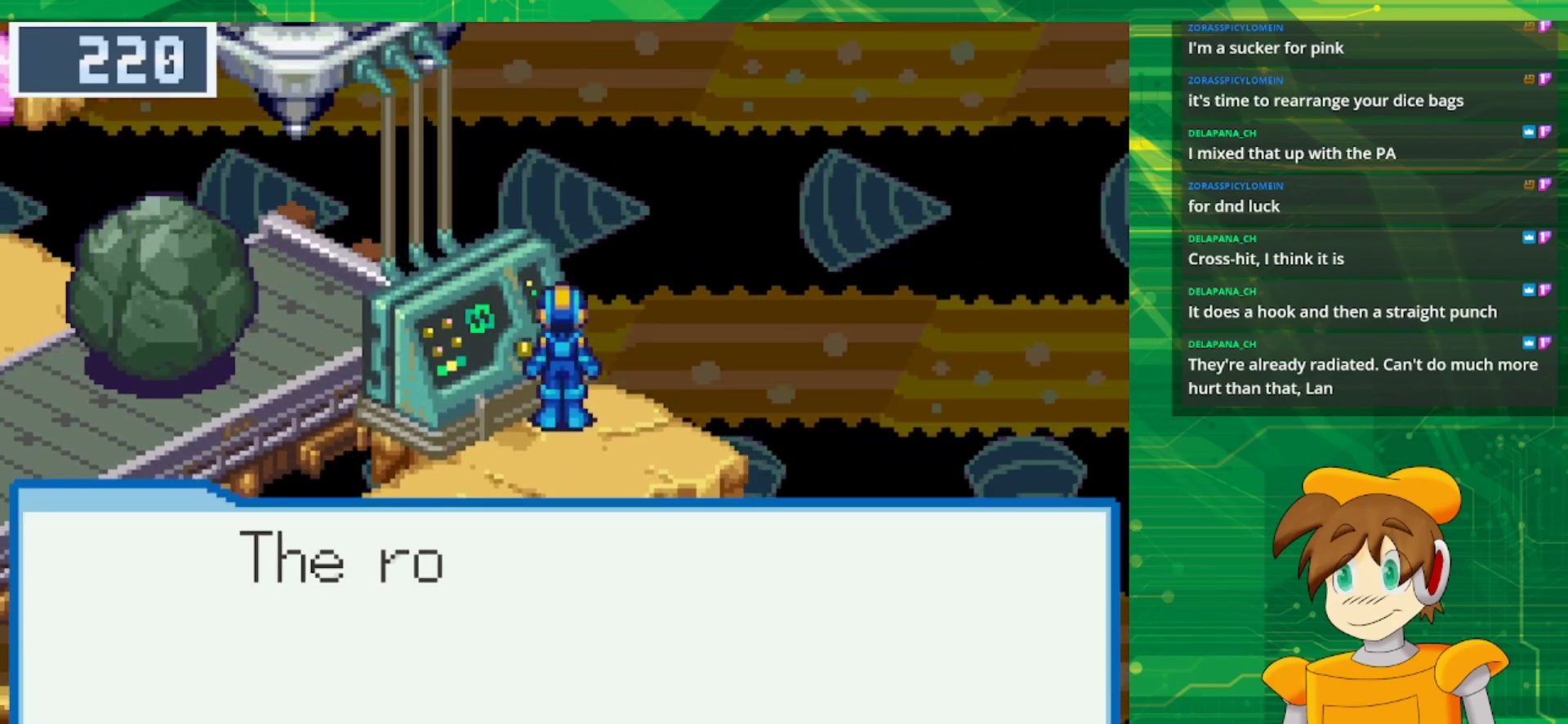
{"buttons": [], "events": [[217, "A", "down"], [400, "A", "up"]]}
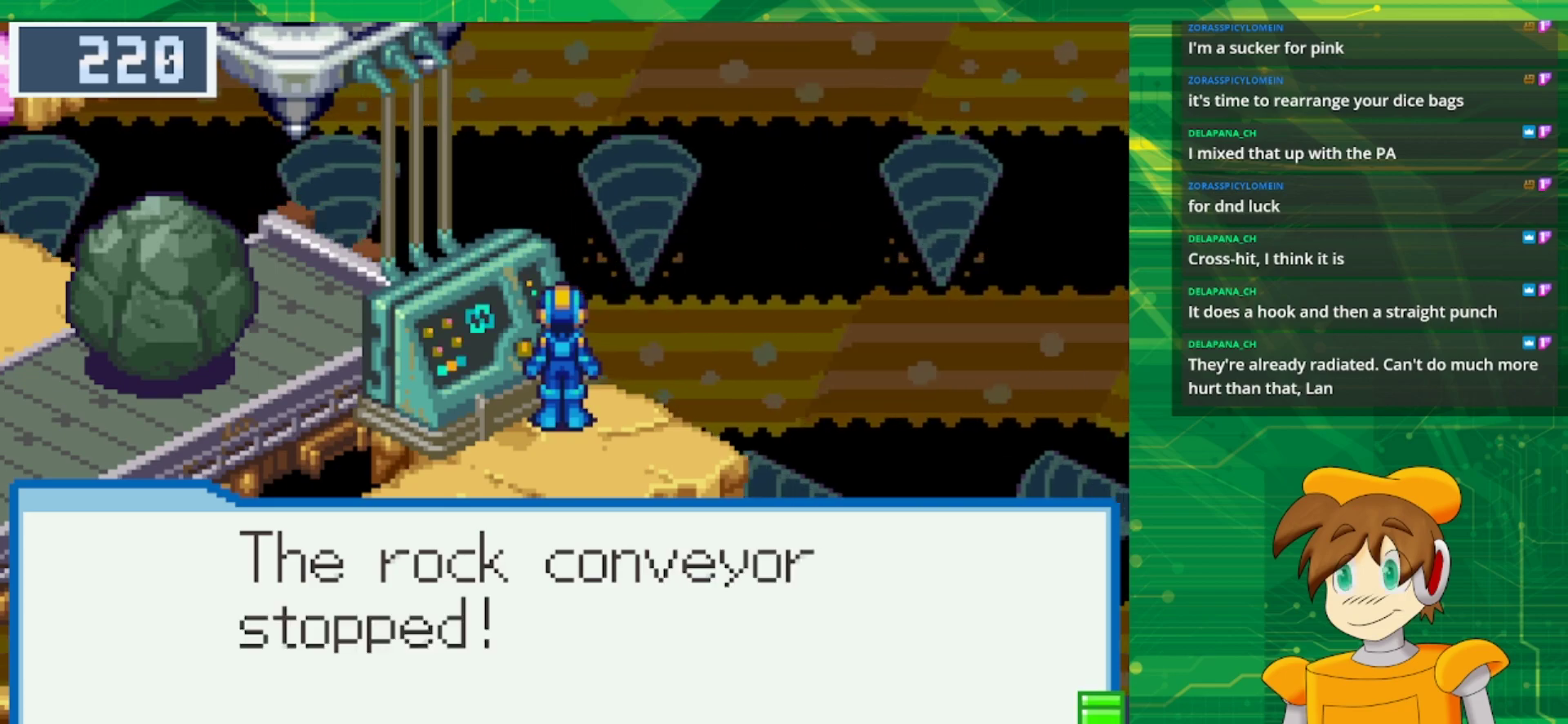
{"buttons": ["DPAD_DOWN"], "events": [[33, "A", "down"], [217, "A", "up"], [483, "DPAD_DOWN", "down"]]}
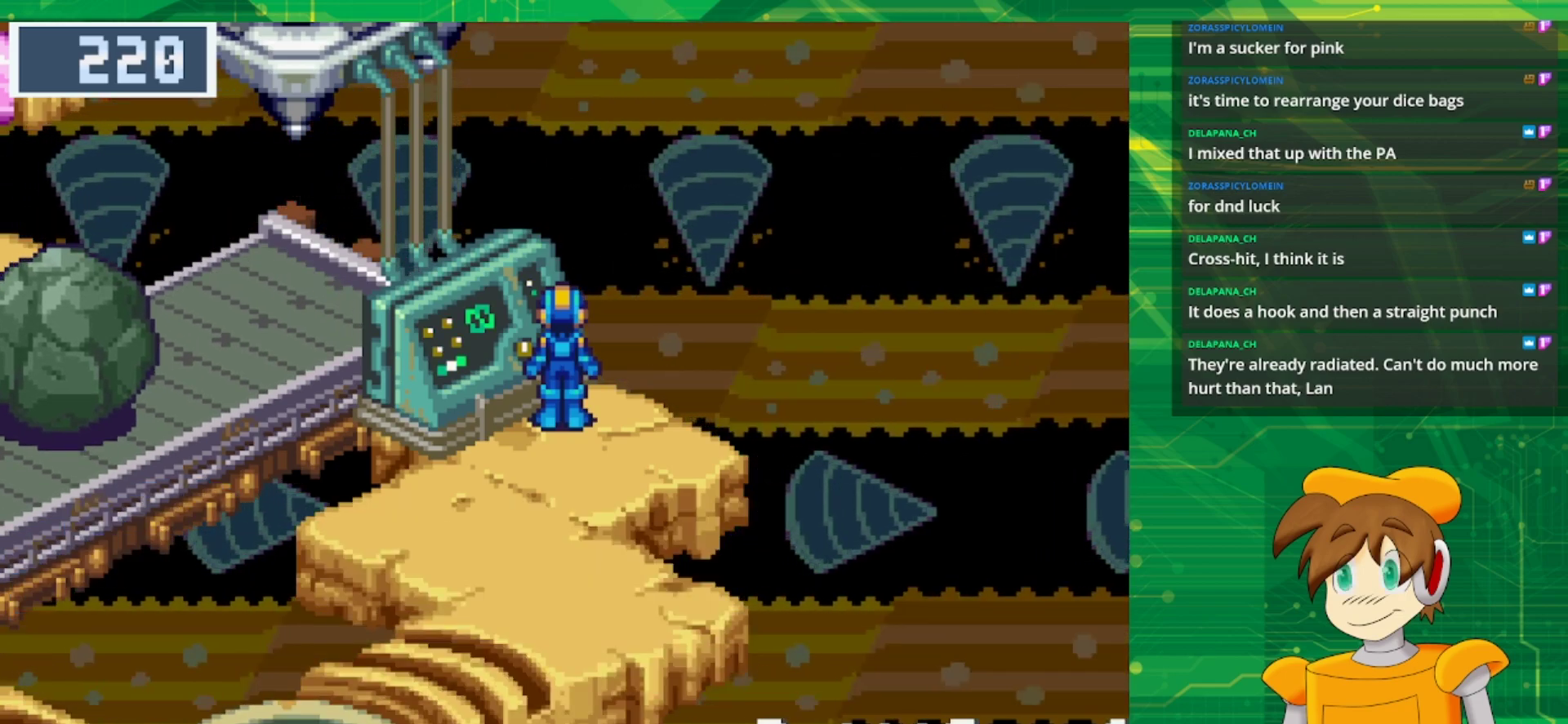
{"buttons": ["B", "DPAD_DOWN"], "events": [[83, "B", "down"]]}
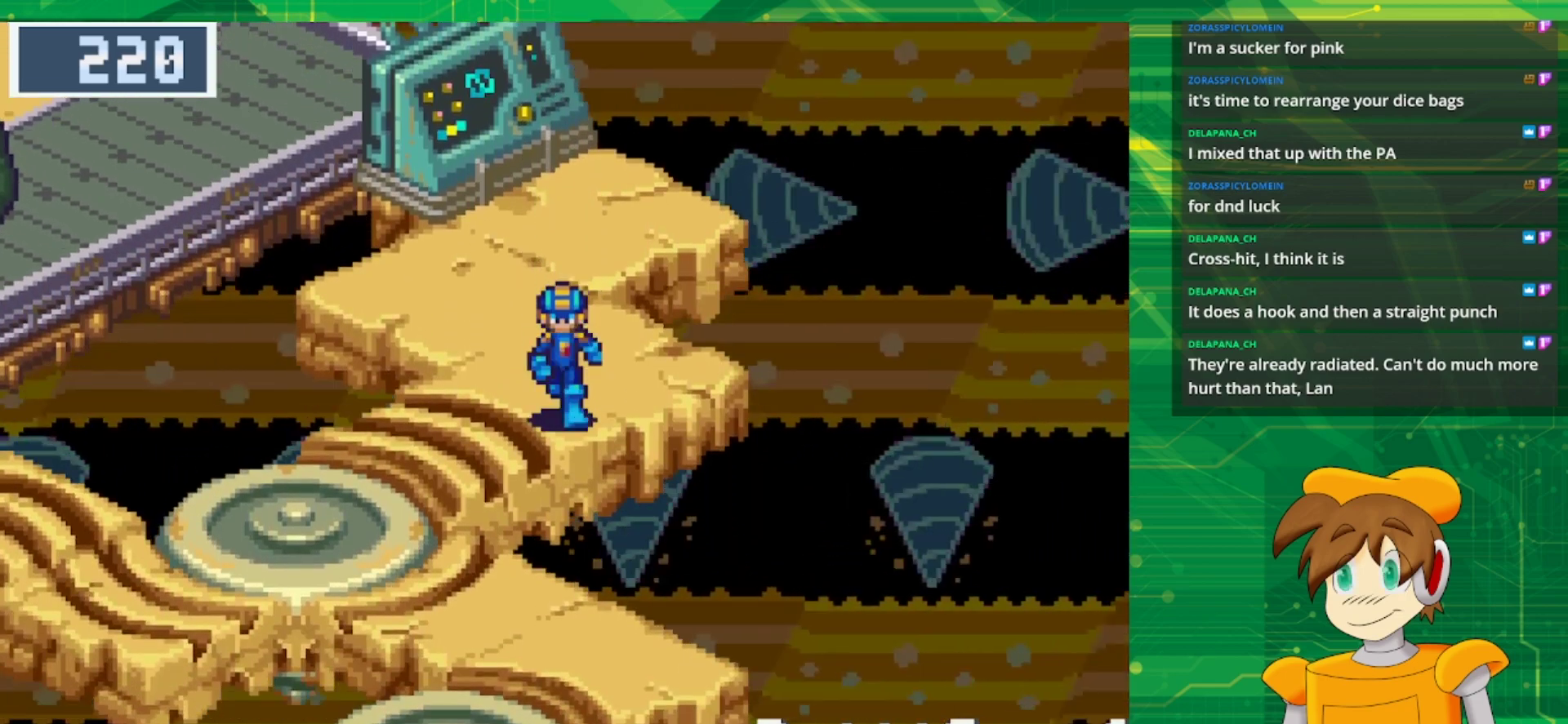
{"buttons": ["B", "DPAD_DOWN", "DPAD_LEFT"], "events": [[67, "DPAD_LEFT", "down"]]}
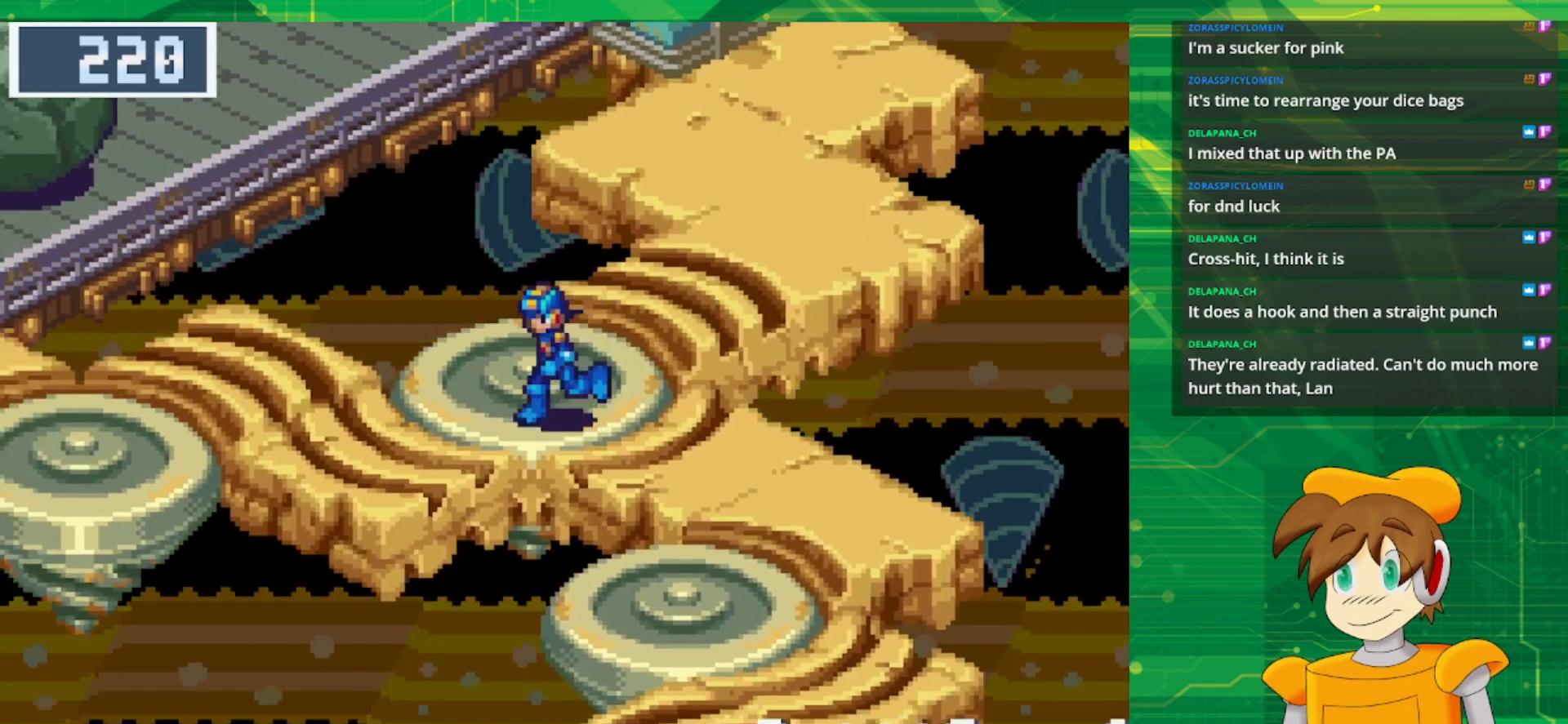
{"buttons": ["B", "DPAD_LEFT"], "events": [[300, "DPAD_DOWN", "up"]]}
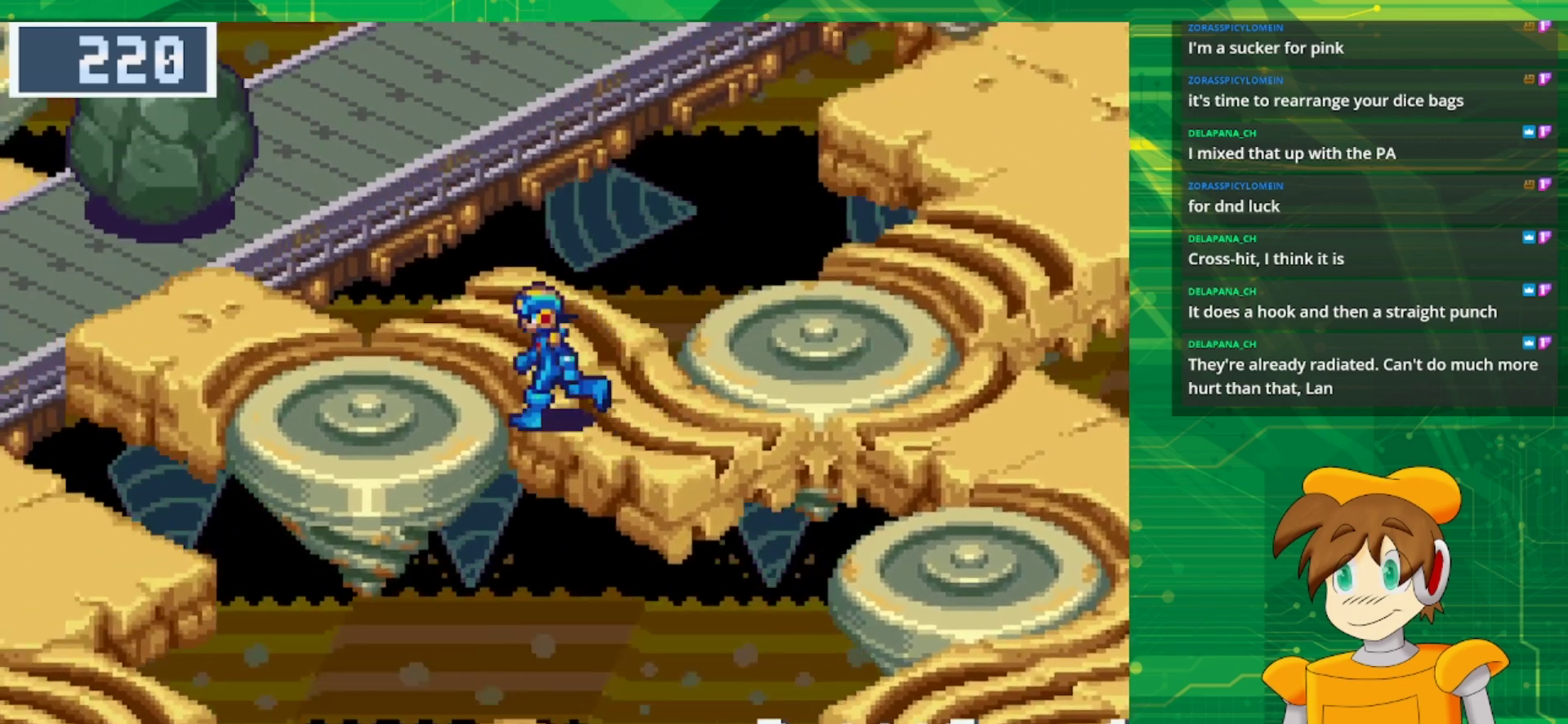
{"buttons": ["B", "DPAD_UP", "DPAD_LEFT"], "events": [[100, "DPAD_UP", "down"]]}